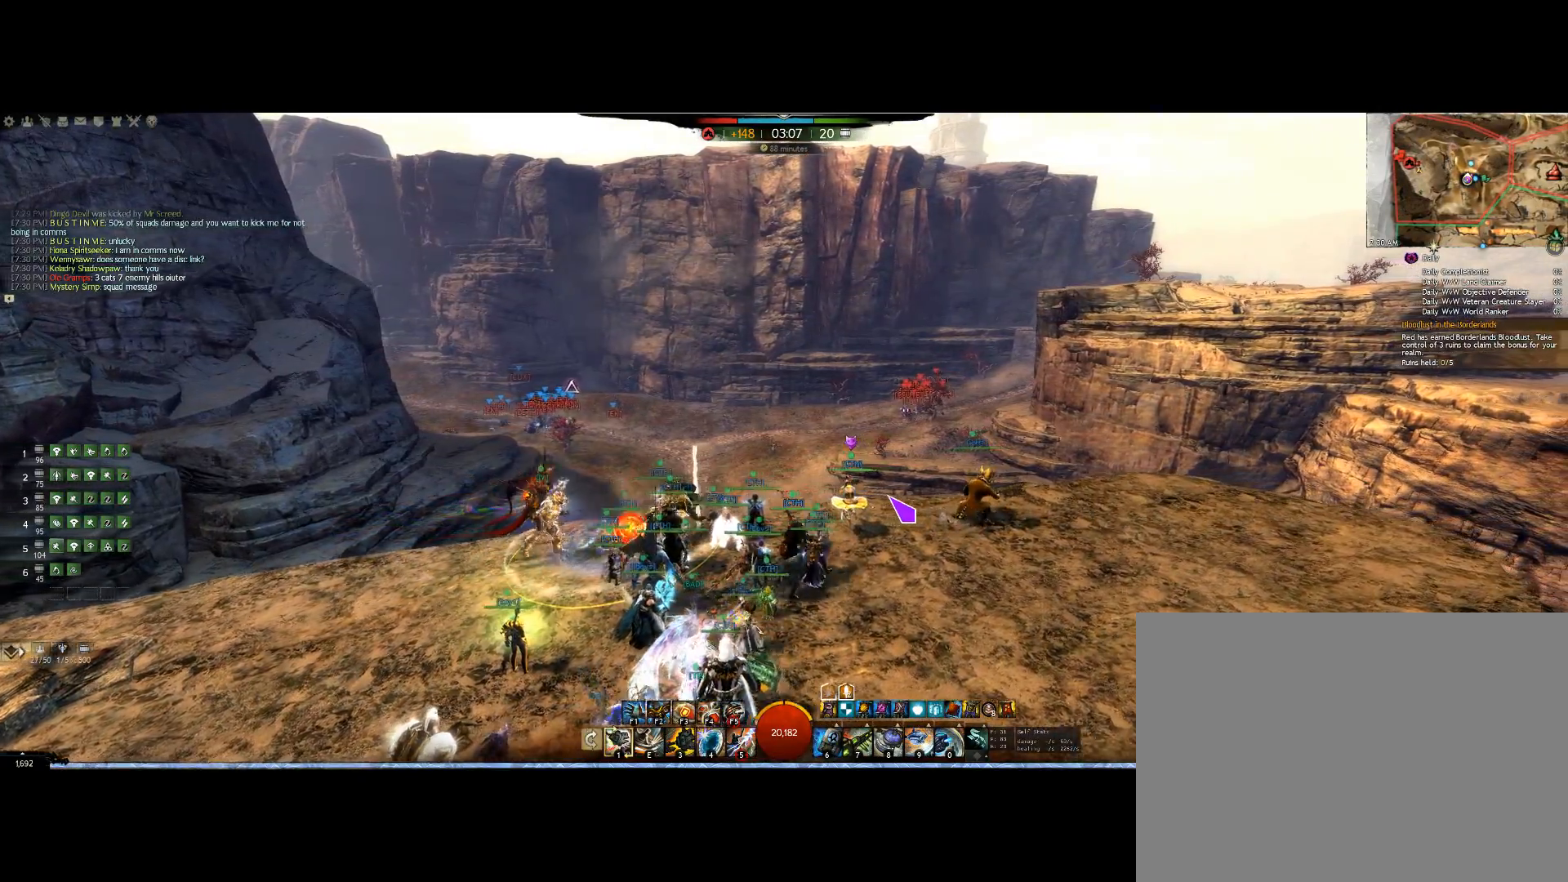
Gameplay with keyboard and mouse; each line is a JSON object with the keys and mouse buttons held at the frame after it. "events" lists presses ("down") and releases ("up") of "0", "1", "3", "4", "5", "6", "7", "8", "alt", "down", "e", "escape", "f", "f1", "f2", "f3", "f4", "f5", "f6", "g", "h", "lbracket", "left", "m", "r", "right", "shift", "tab", "up", "v", "mouse_wheel" and "mouse_right" between this image and that frame as [ms after this image, input, new state], when the widget could be followed in between. "mouse_wheel", "mouse_right" = the "wheel", "right" buttons of the "mouse" list. No other keys are recorded. "wheel" means that the mouse wheel is clicked or scrolled. Mouse movement is not recorded. Not read: other_keys.
{"keys": ["right"], "mouse": [], "events": []}
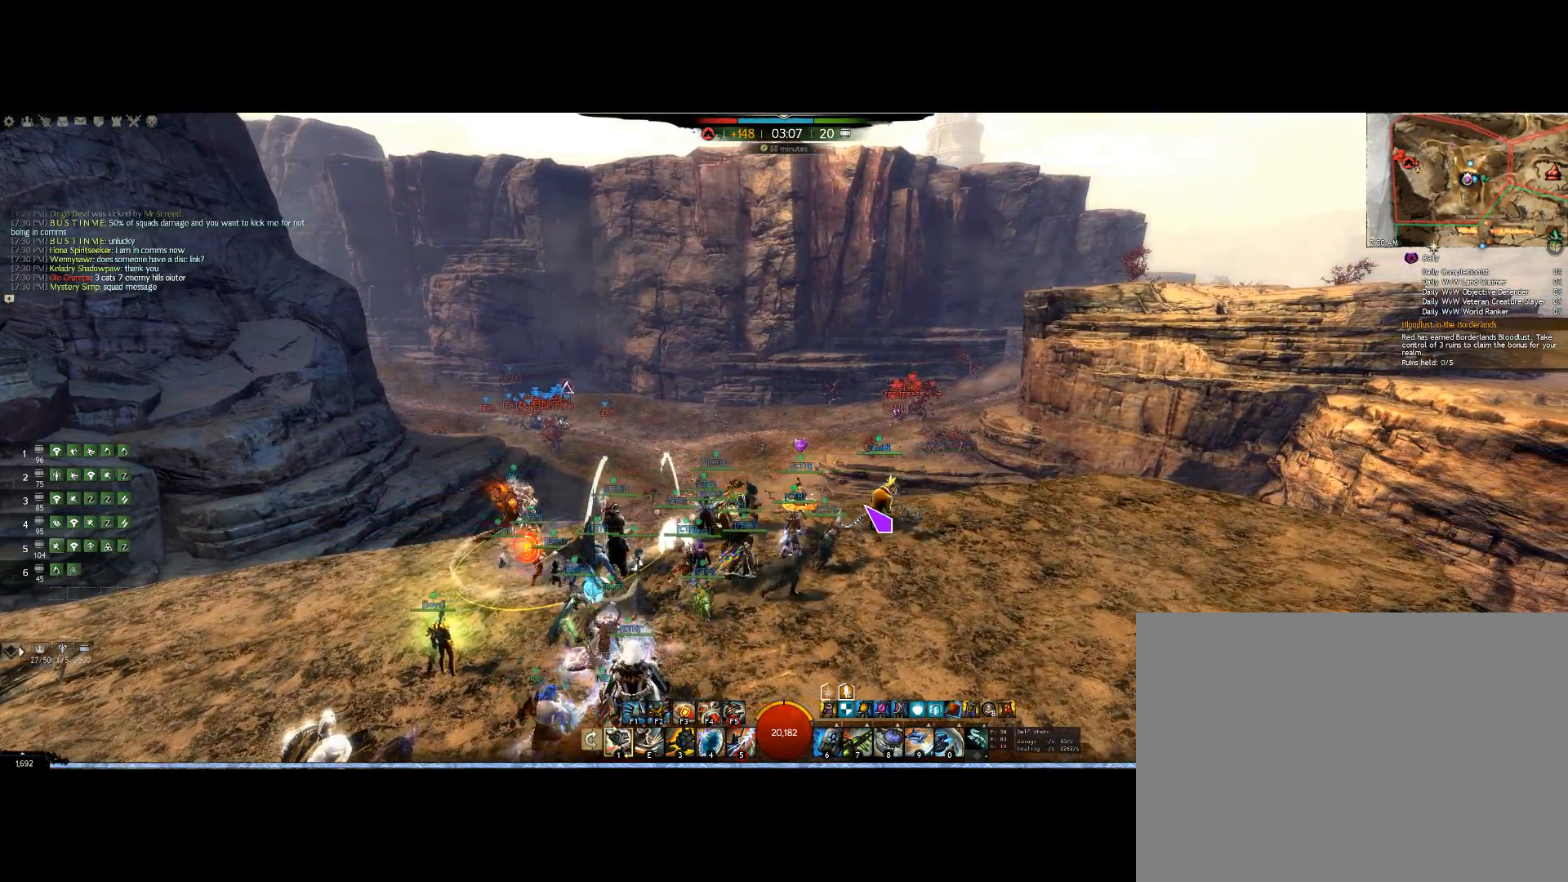
{"keys": [], "mouse": [], "events": [[167, "right", "up"]]}
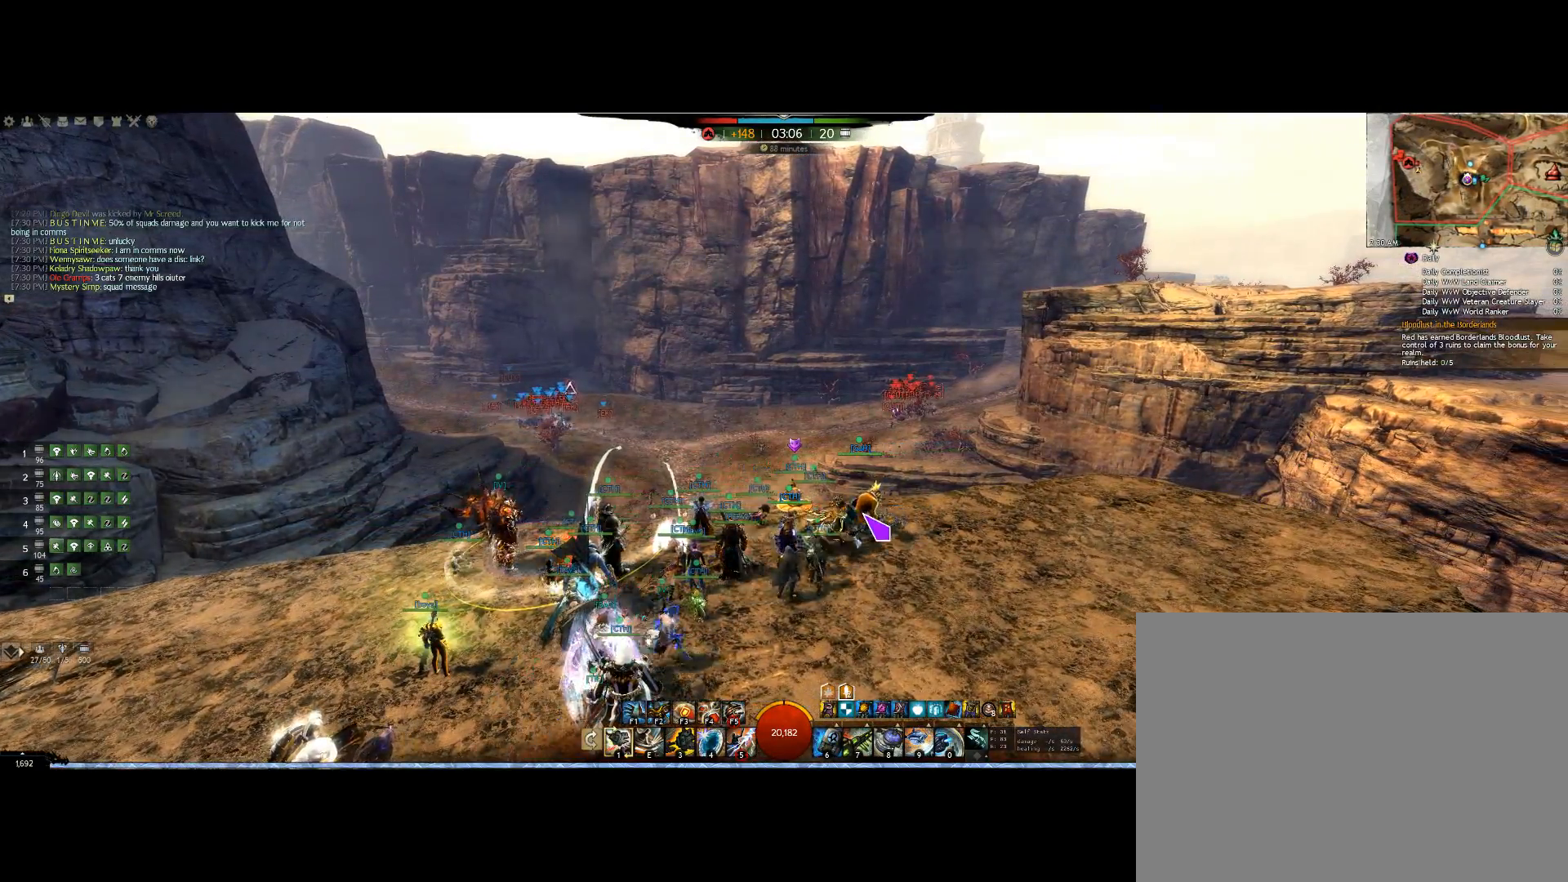
{"keys": ["right"], "mouse": [], "events": [[200, "right", "down"], [233, "up", "down"], [433, "up", "up"]]}
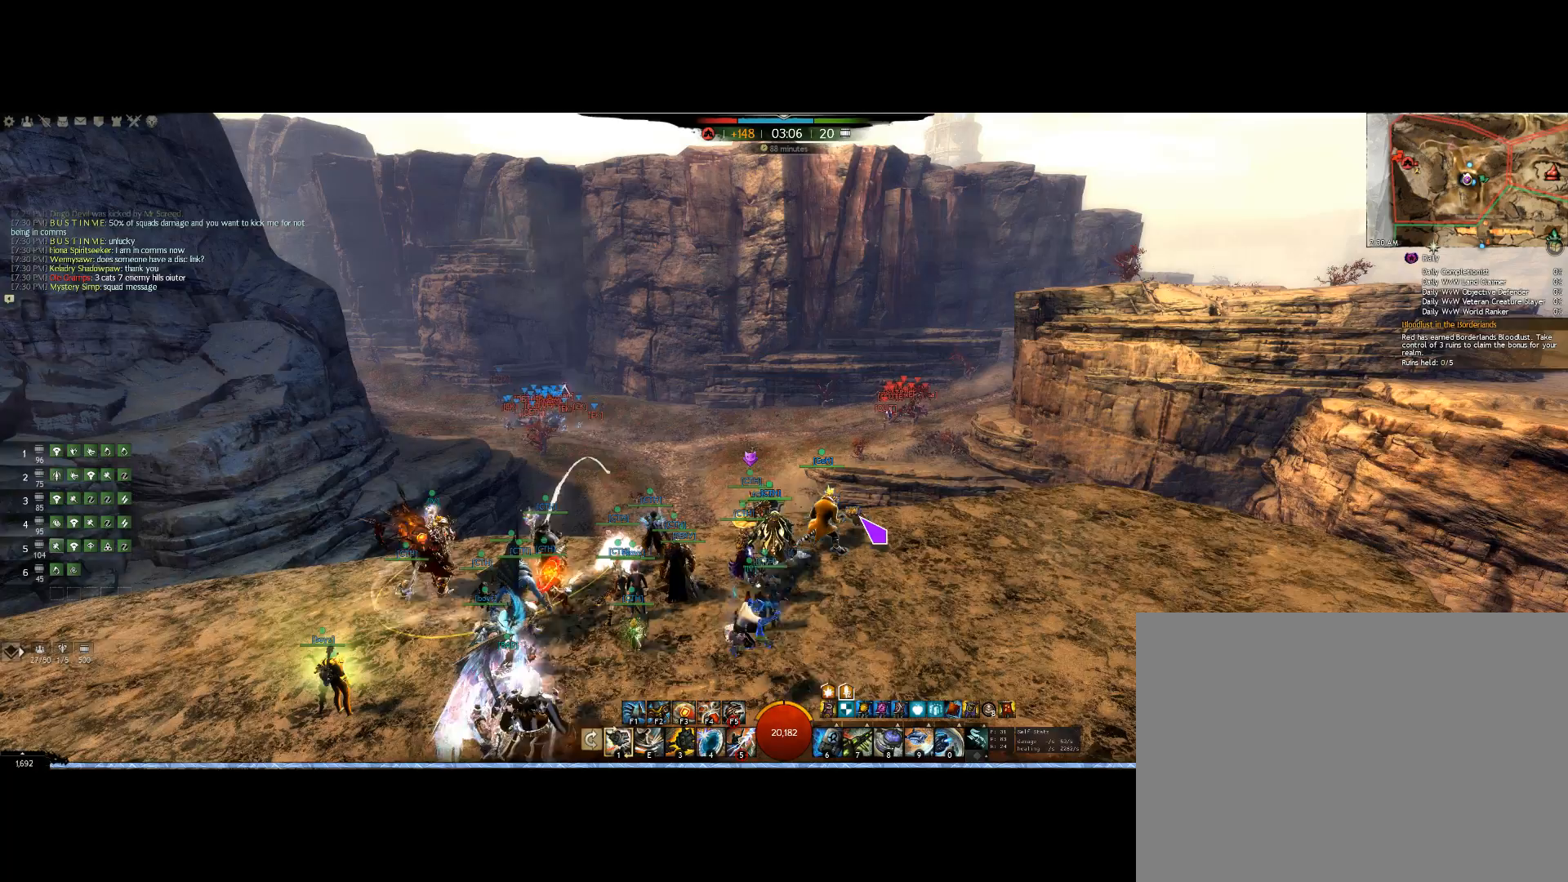
{"keys": [], "mouse": [], "events": [[133, "right", "up"]]}
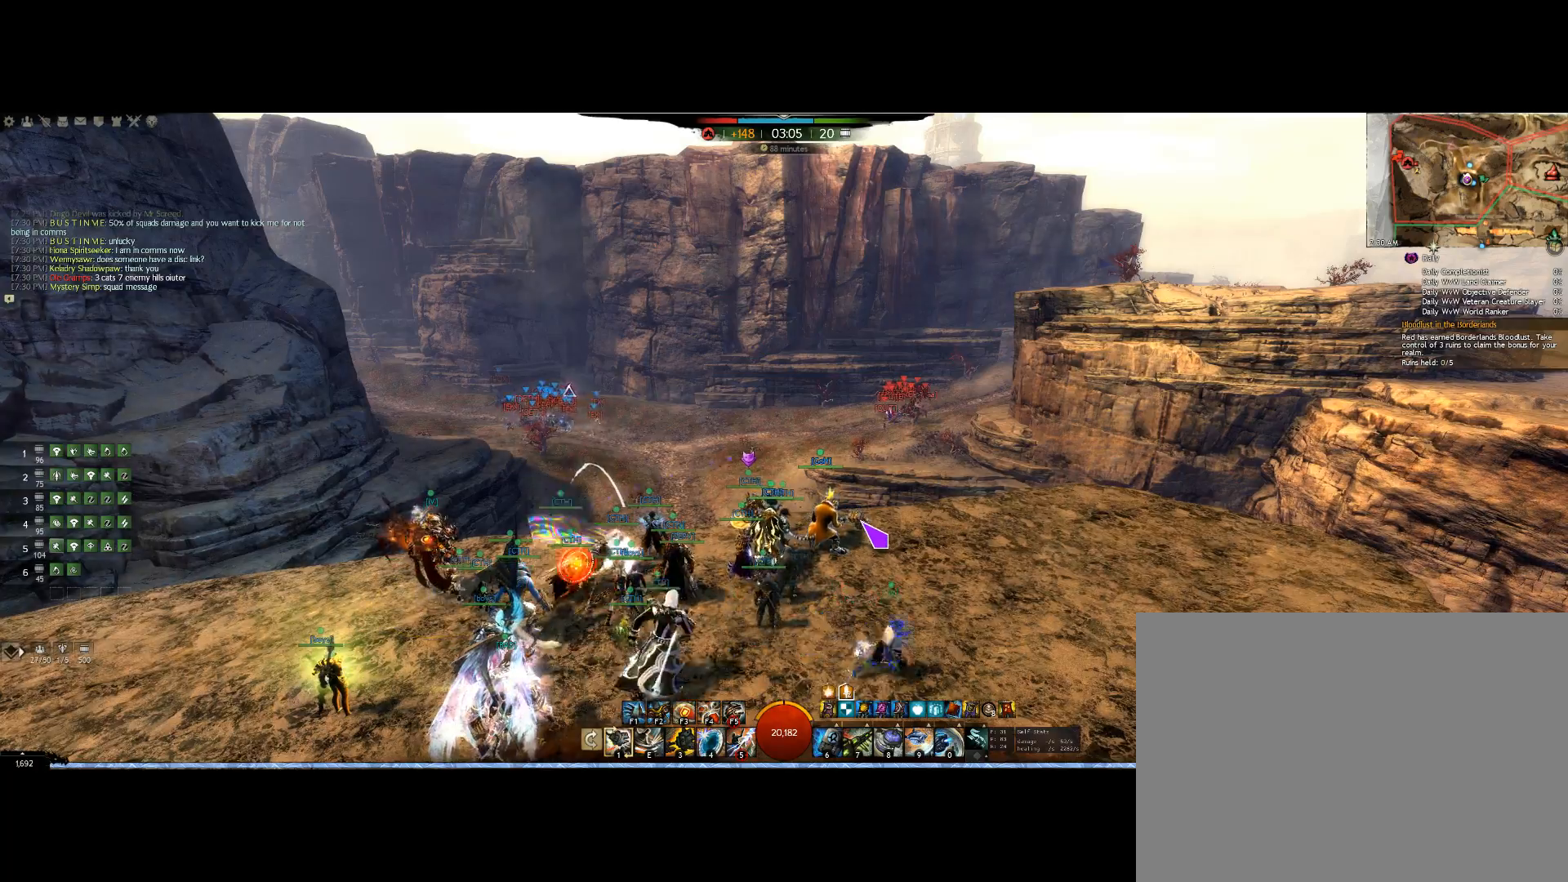
{"keys": [], "mouse": [], "events": [[267, "left", "down"], [500, "left", "up"]]}
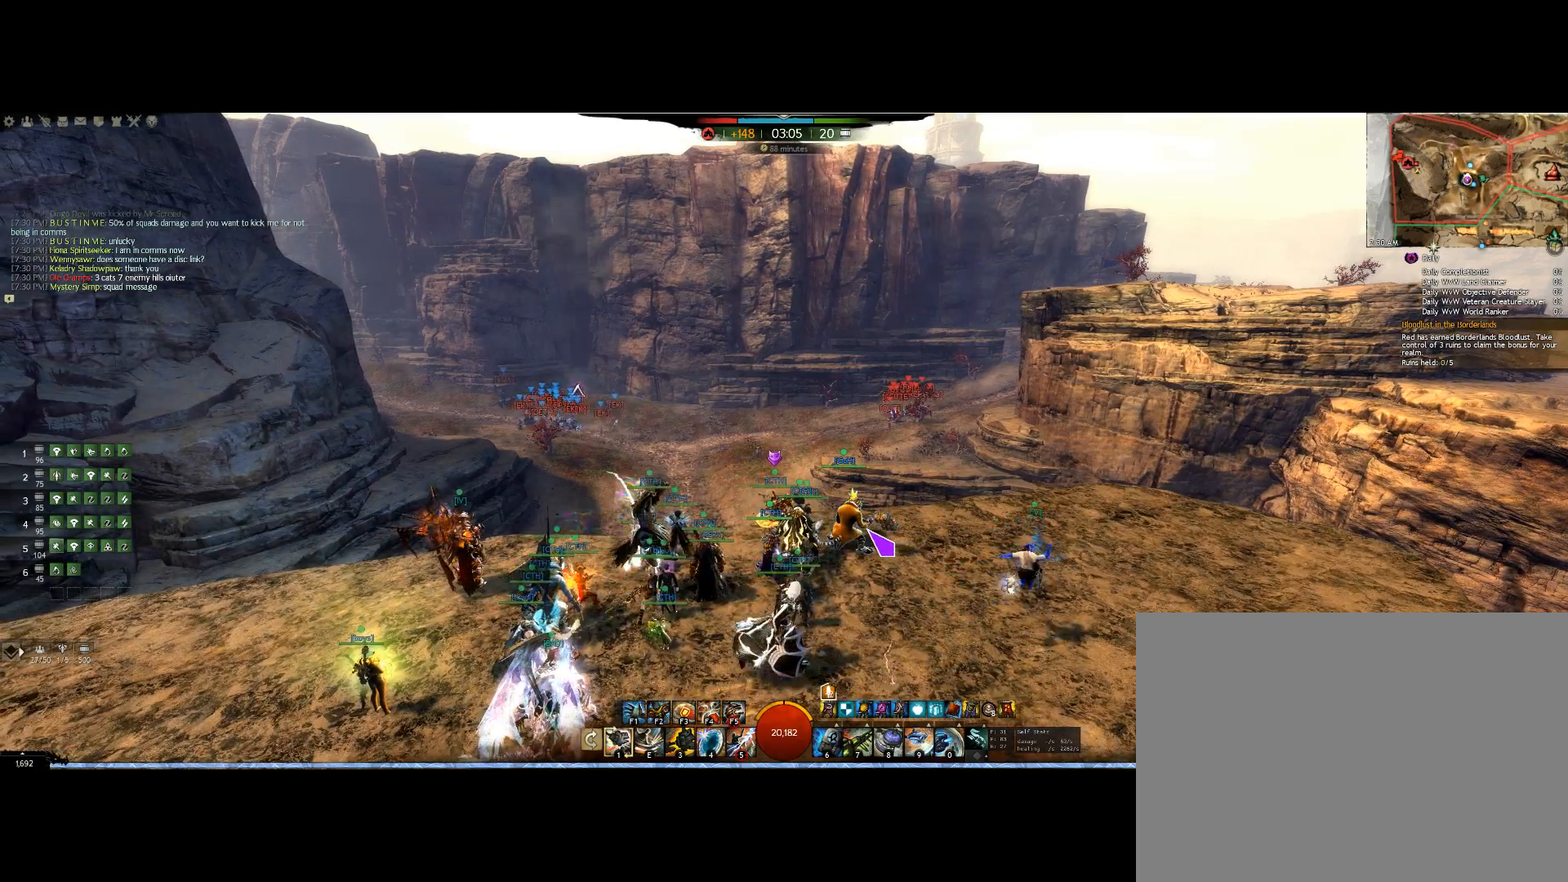
{"keys": [], "mouse": [], "events": [[233, "right", "down"], [467, "right", "up"]]}
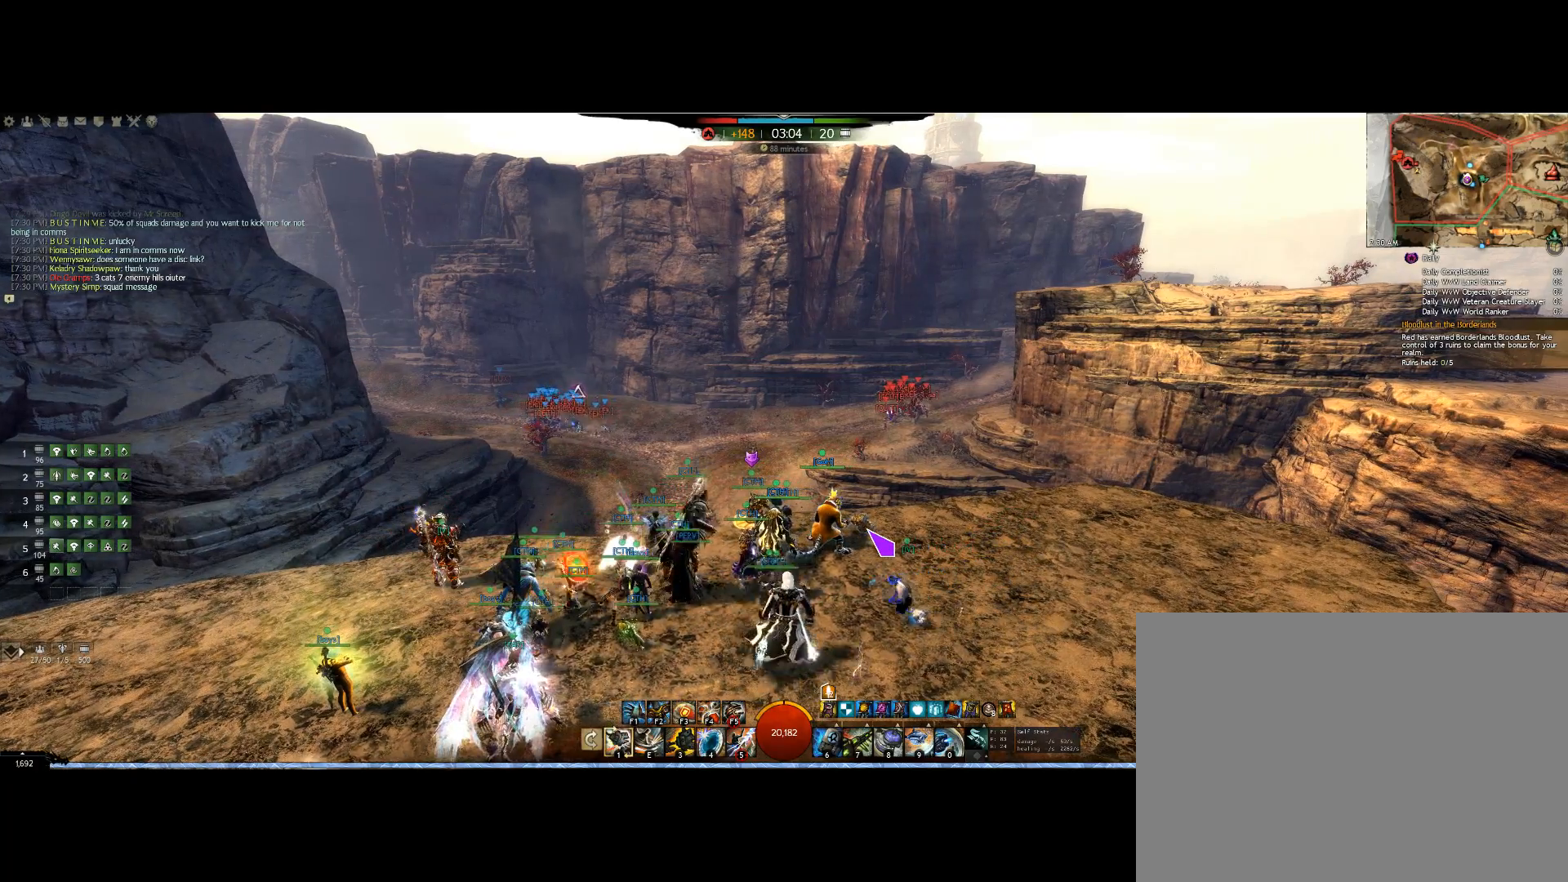
{"keys": [], "mouse": [], "events": []}
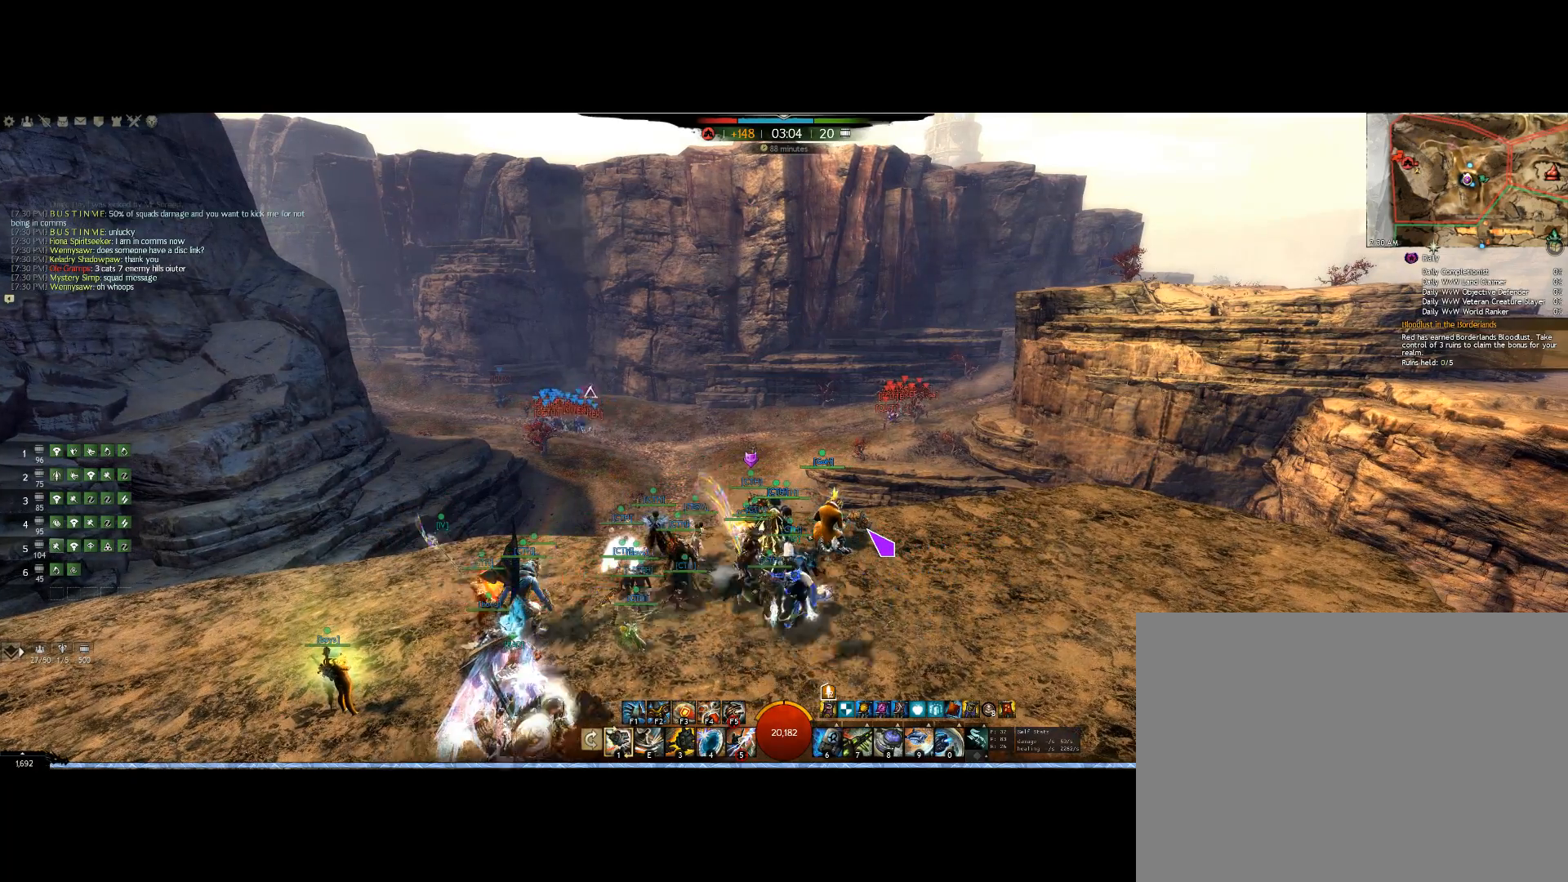
{"keys": [], "mouse": [], "events": []}
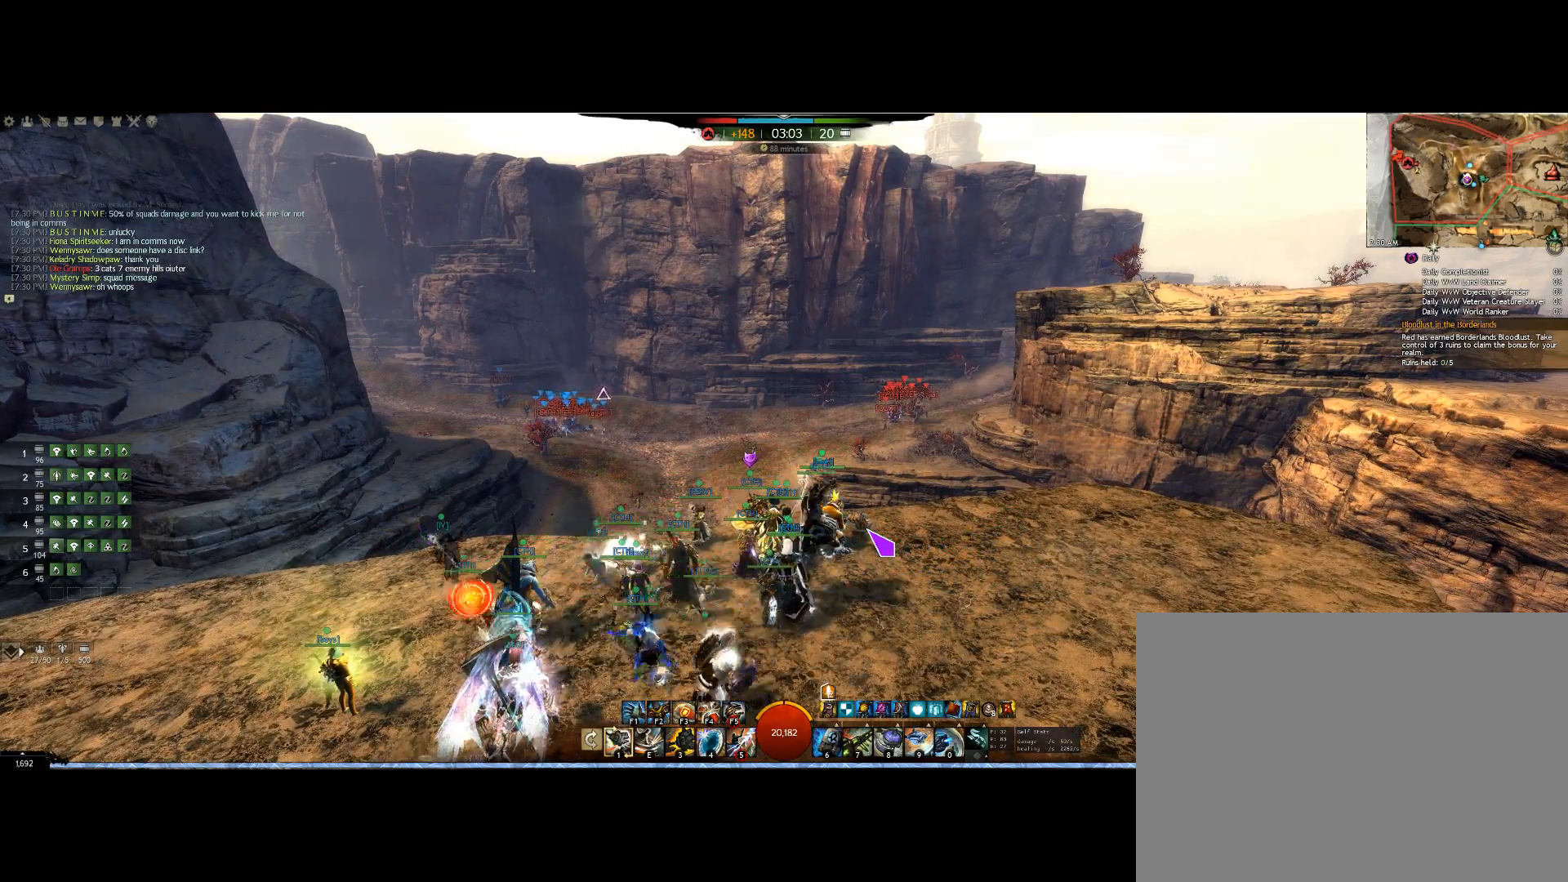
{"keys": [], "mouse": ["right"], "events": [[267, "mouse_right", "down"]]}
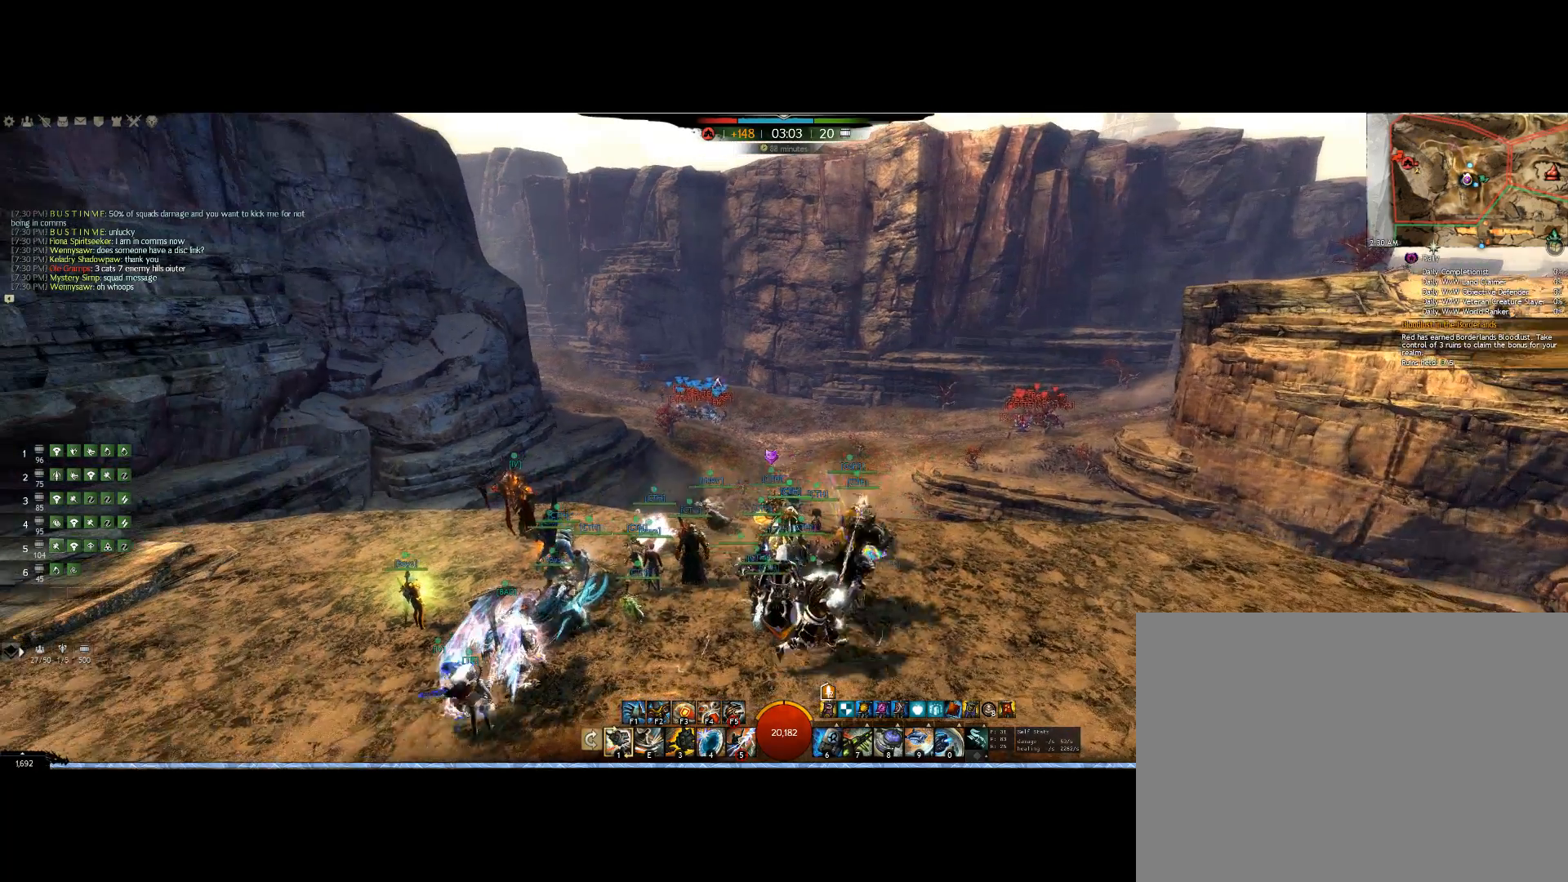
{"keys": [], "mouse": [], "events": [[433, "mouse_right", "up"]]}
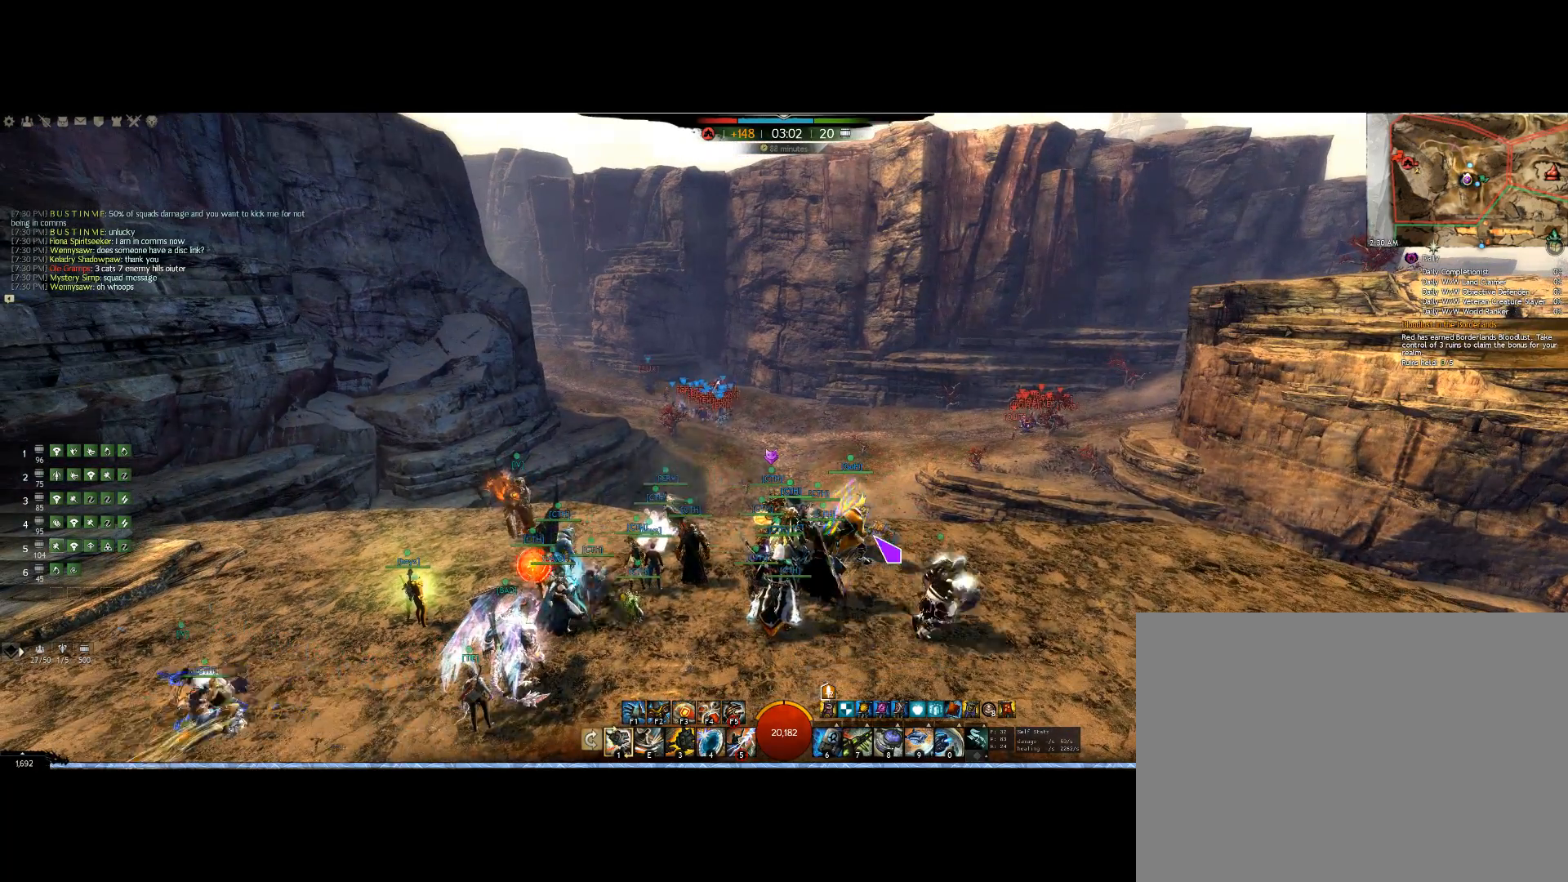
{"keys": [], "mouse": [], "events": []}
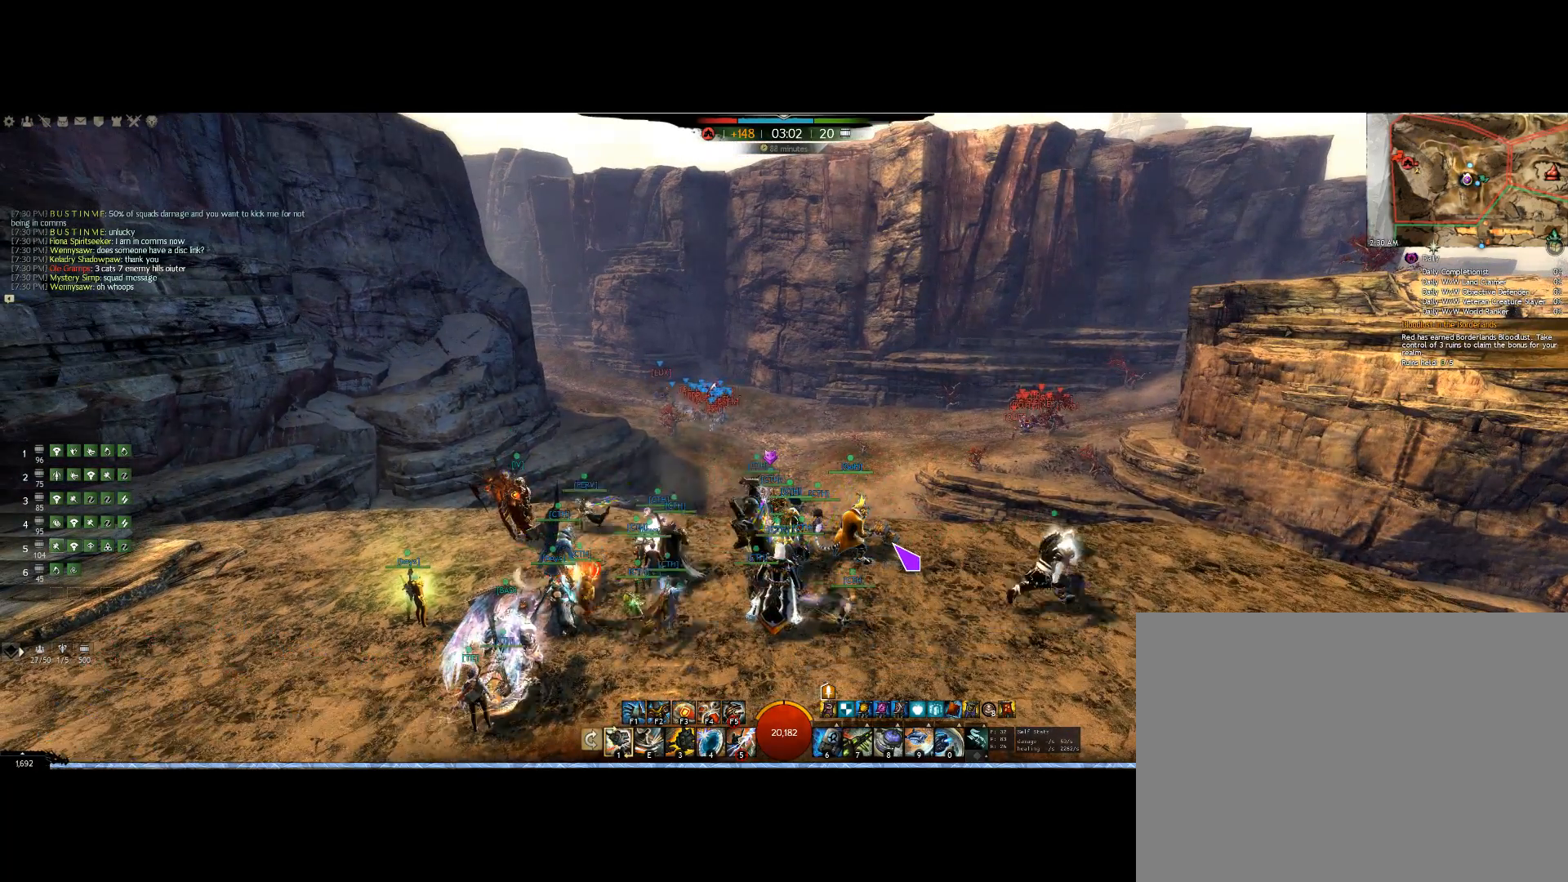
{"keys": ["left"], "mouse": [], "events": [[467, "left", "down"]]}
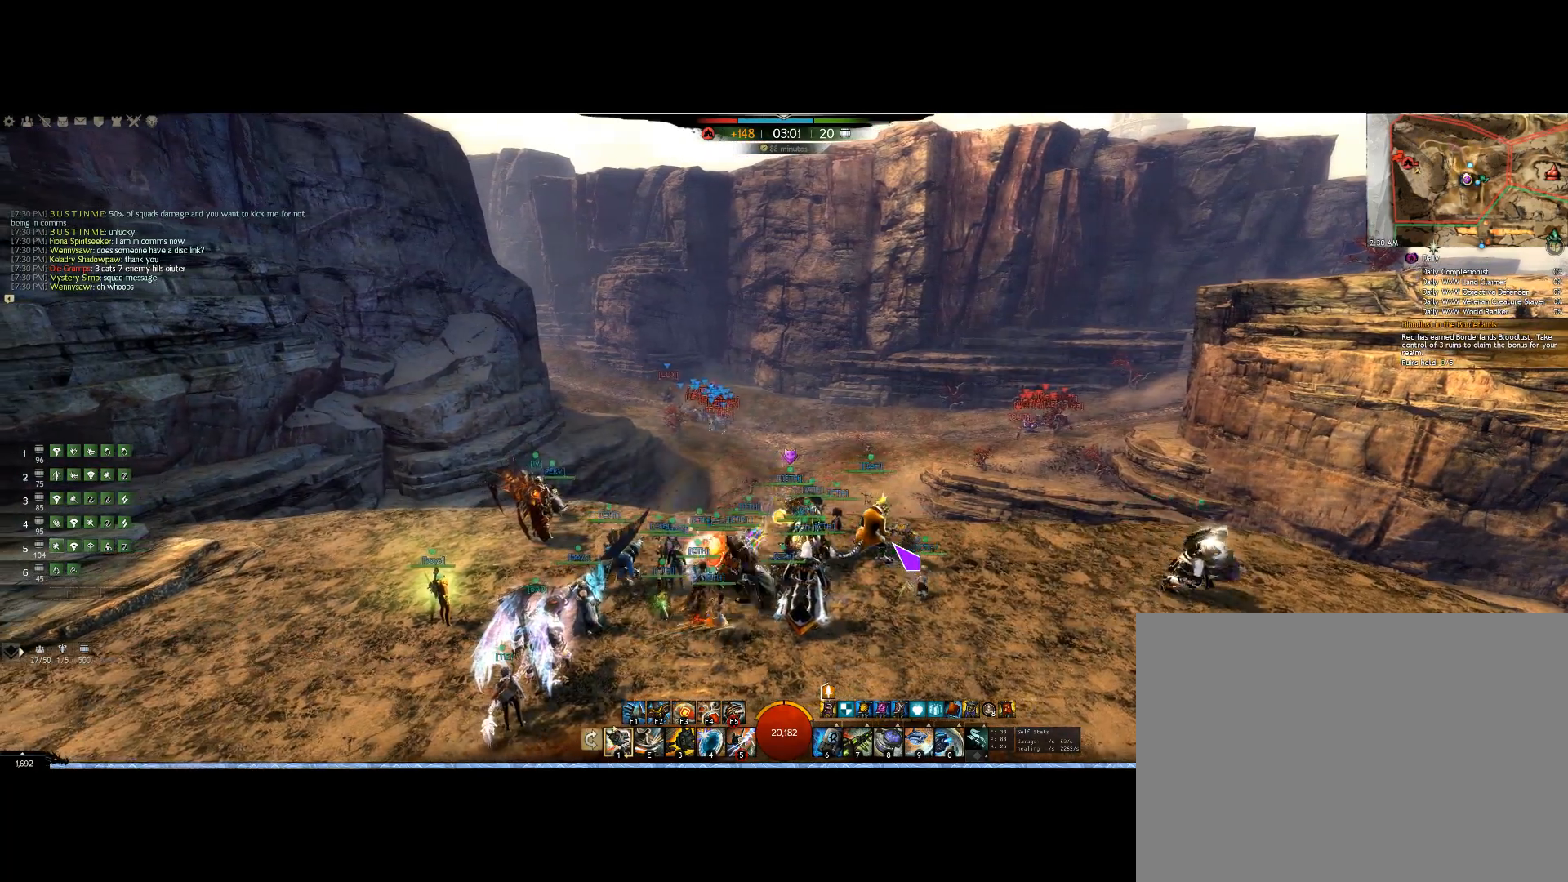
{"keys": [], "mouse": [], "events": [[267, "left", "up"]]}
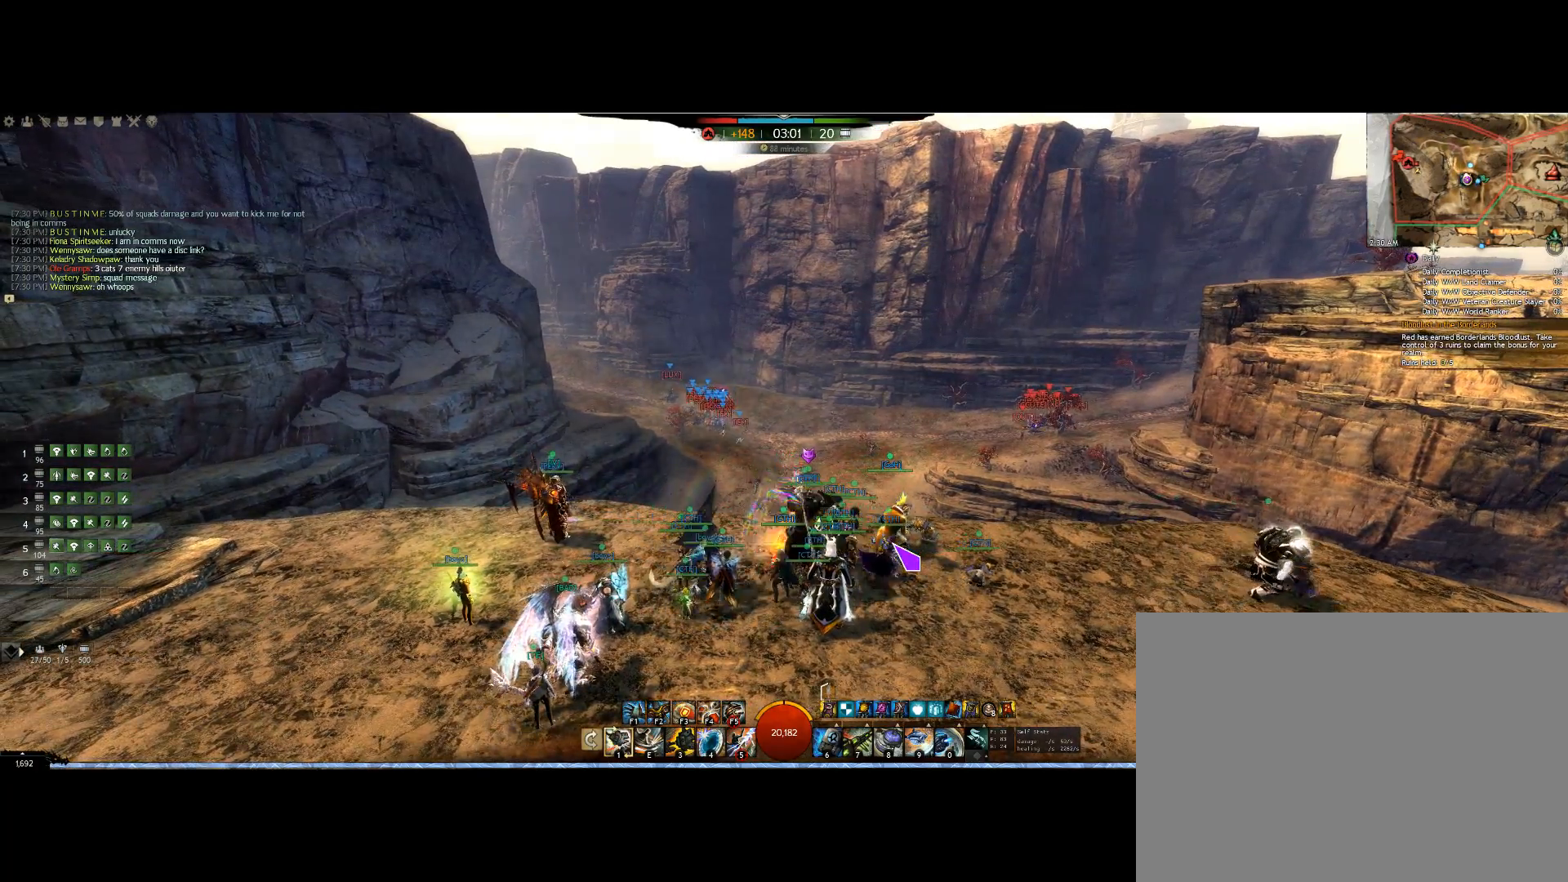
{"keys": [], "mouse": ["right"], "events": [[400, "mouse_right", "down"]]}
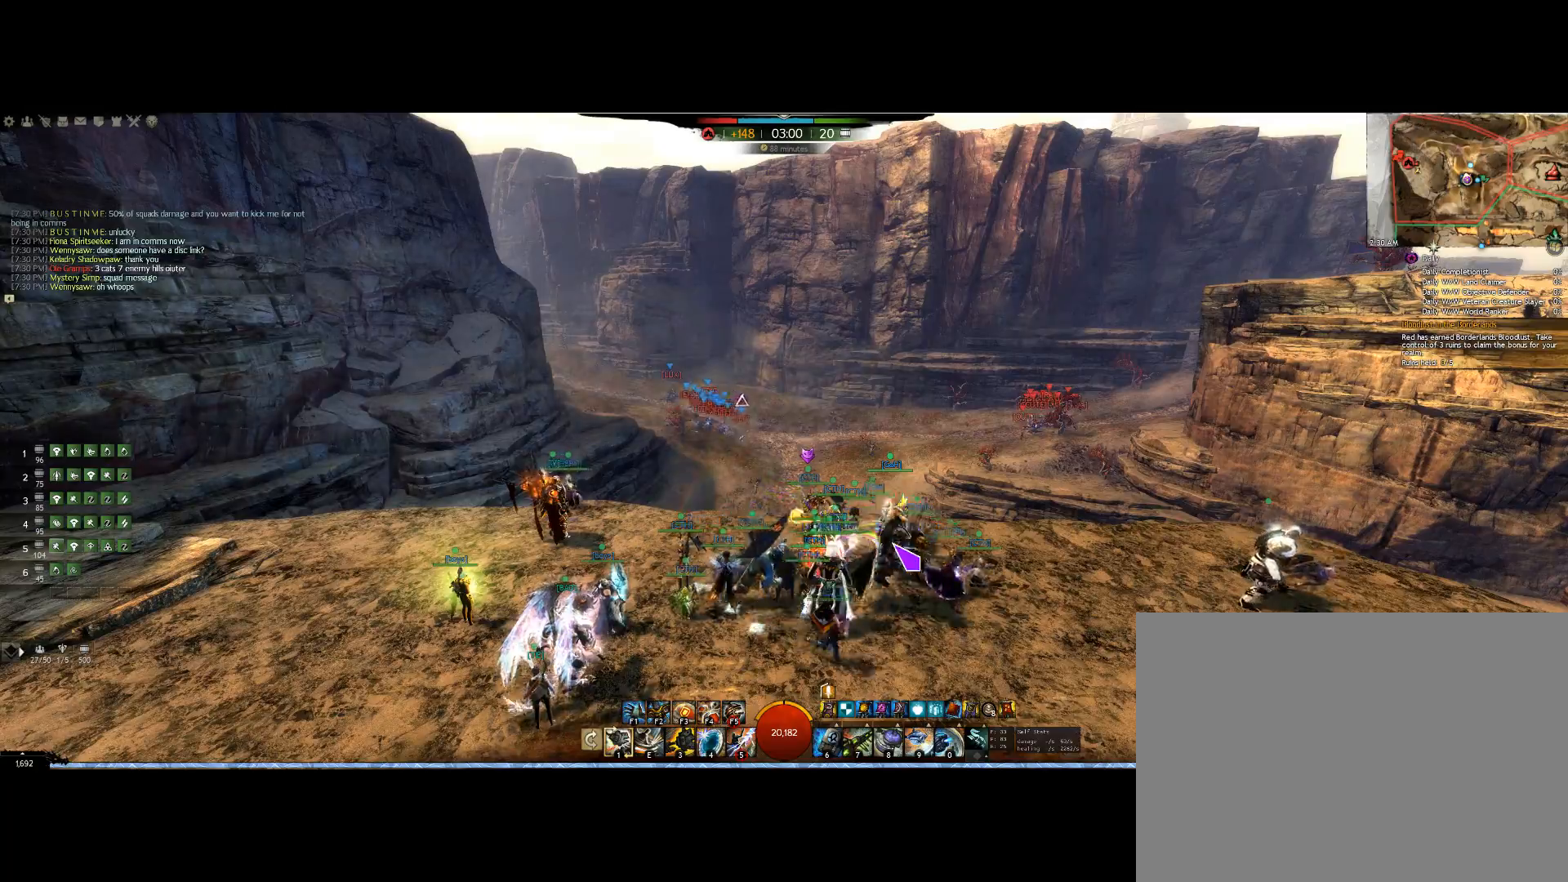
{"keys": ["right"], "mouse": ["right"], "events": [[267, "right", "down"]]}
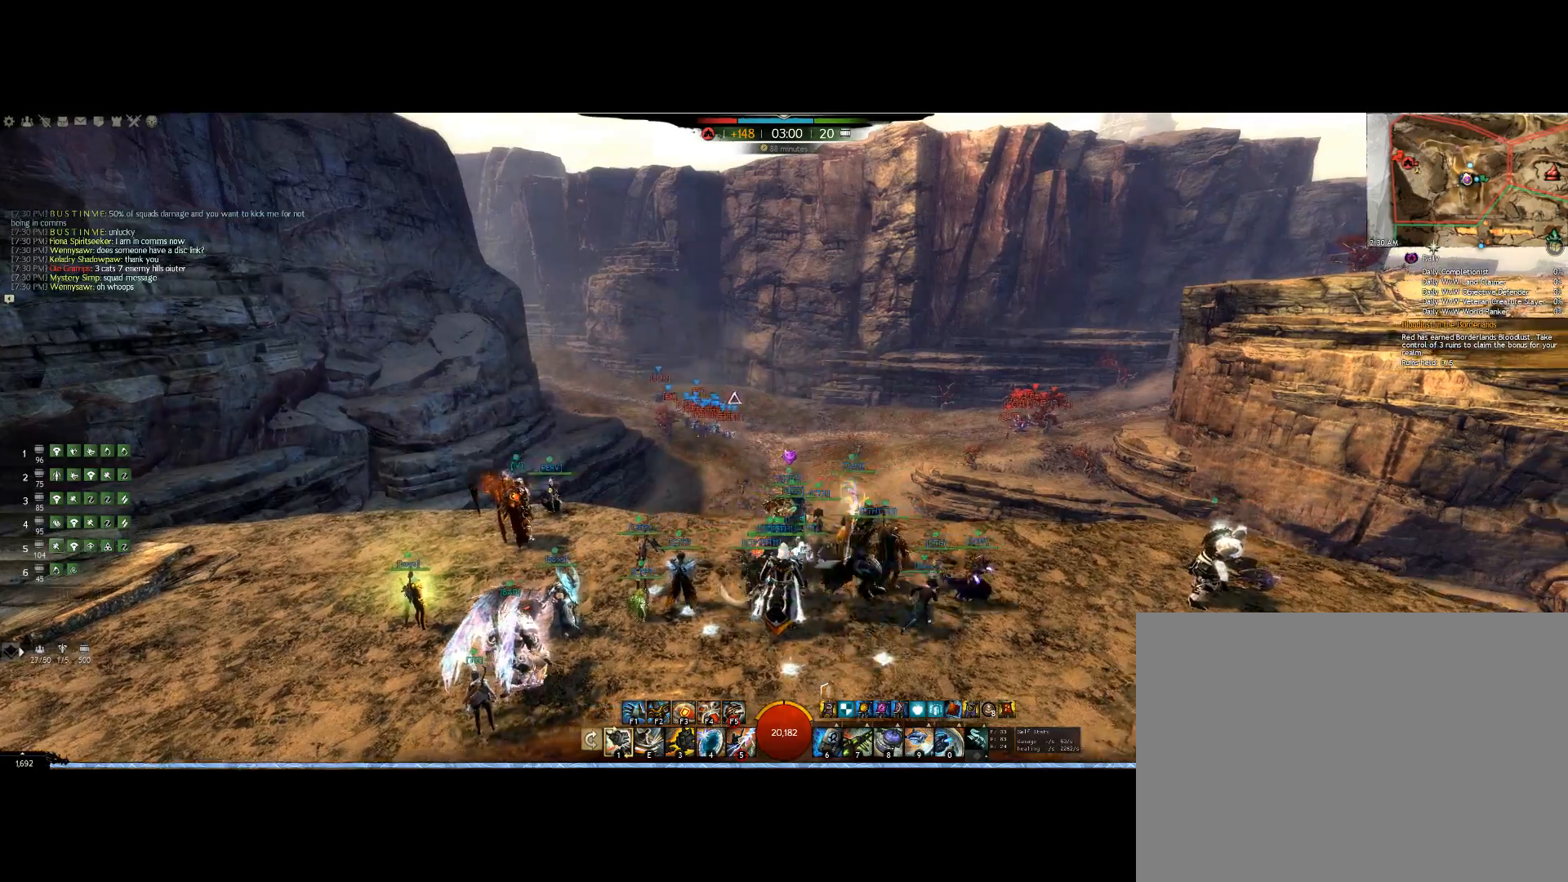
{"keys": ["right"], "mouse": ["right"], "events": []}
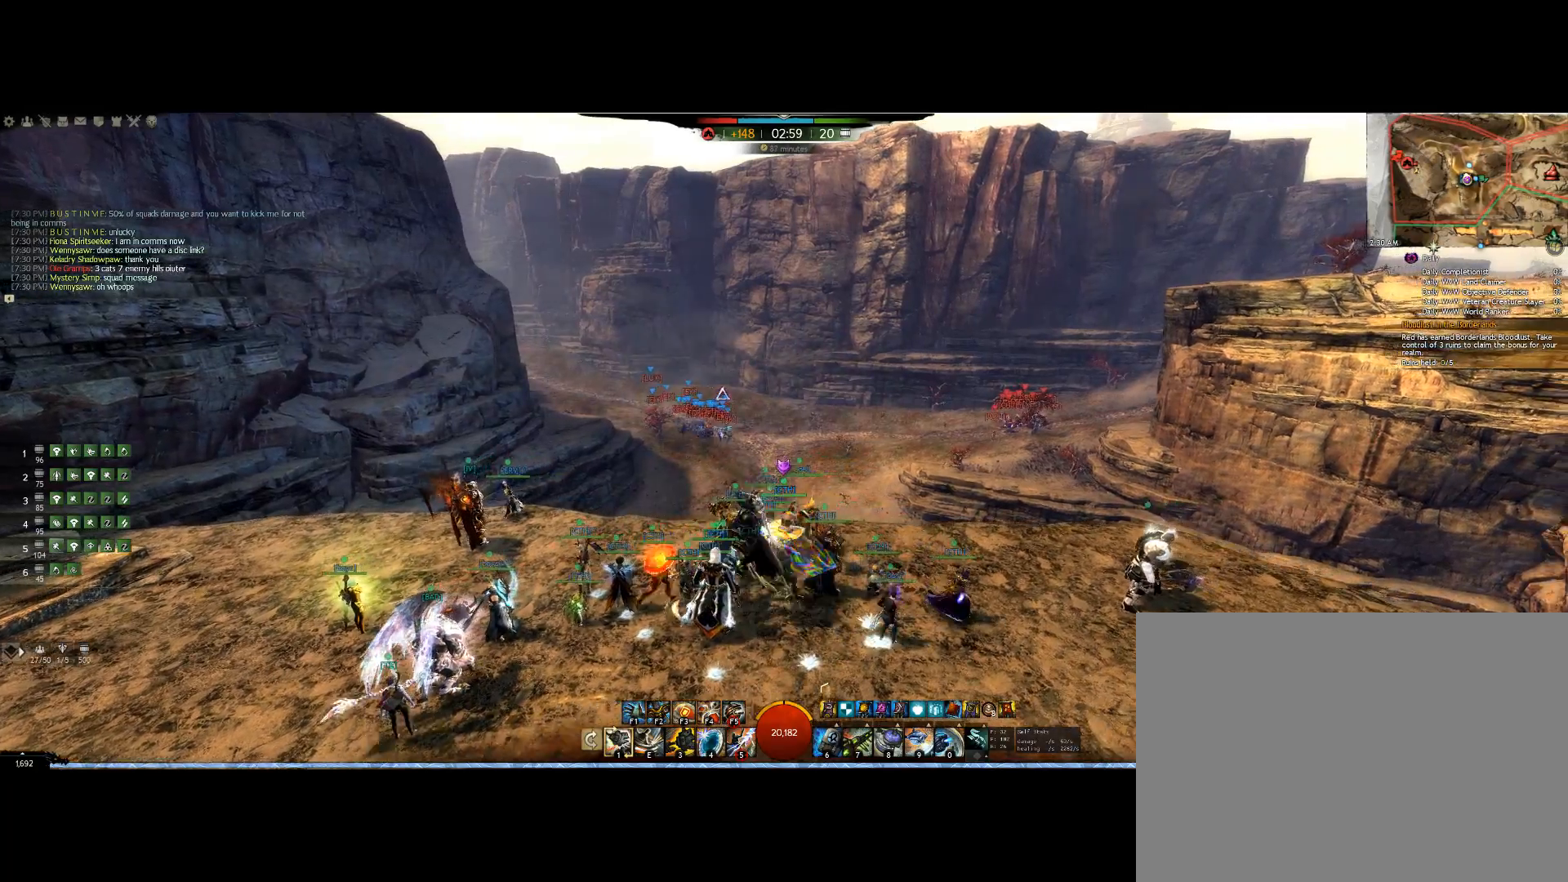
{"keys": [], "mouse": ["right"], "events": [[300, "right", "up"]]}
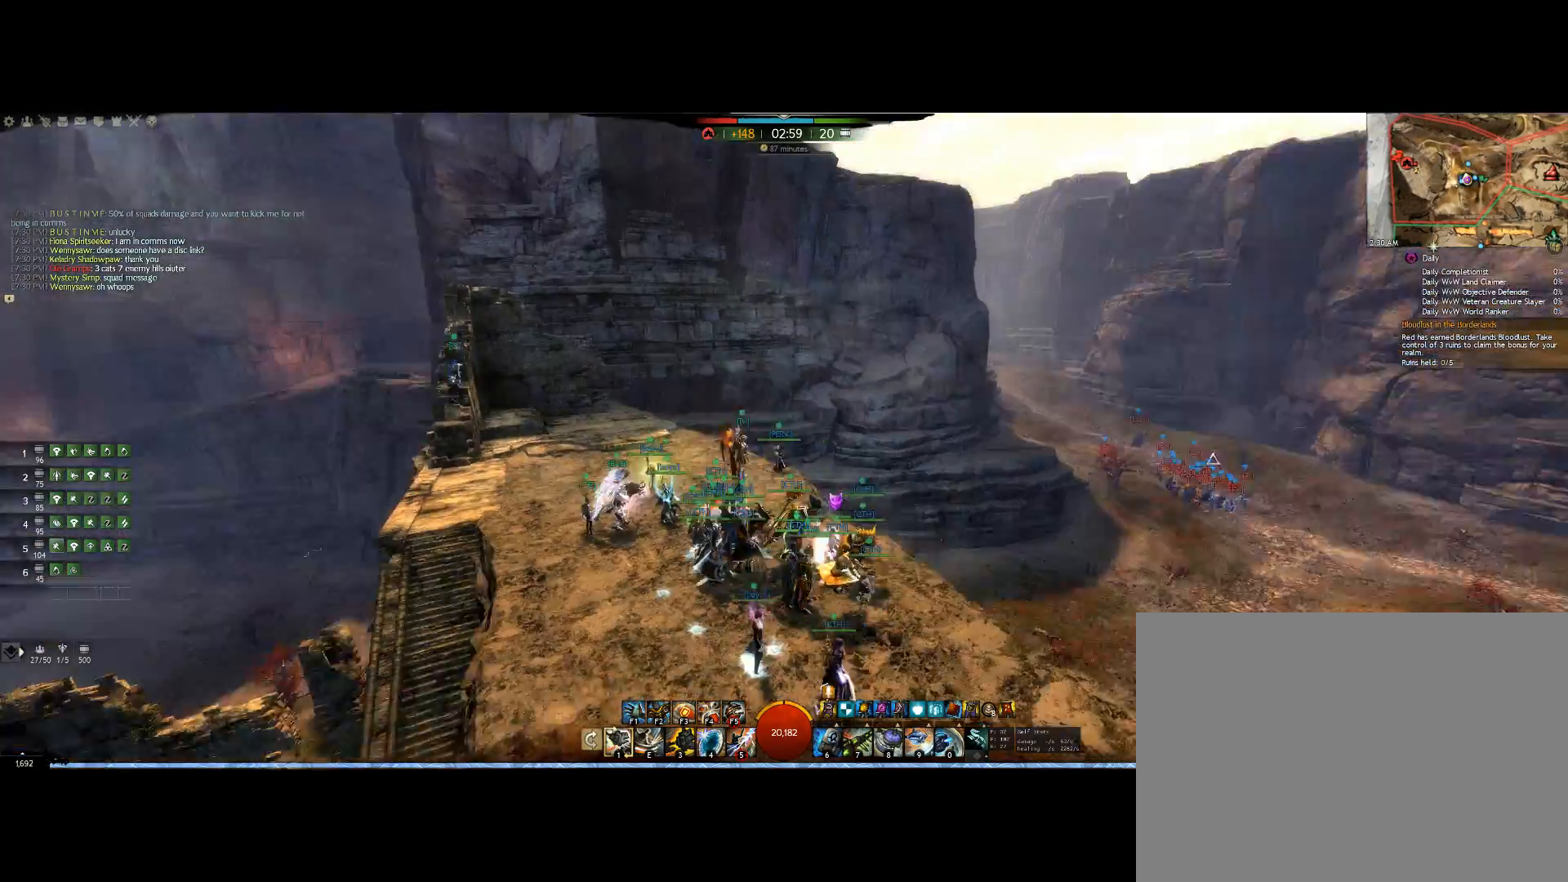
{"keys": [], "mouse": ["right"], "events": []}